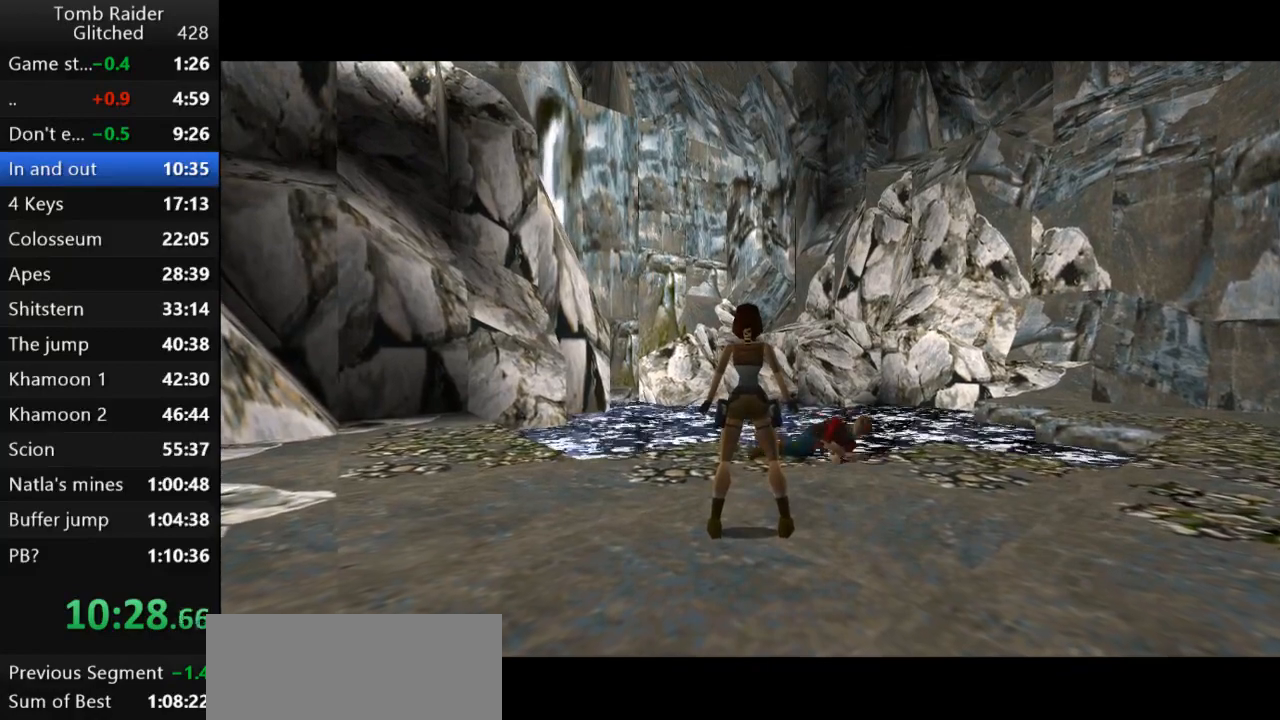
Gameplay with keyboard; each line is a JSON object with the keys held at the frame after it. "events" lists presses ("down") and releases ("up") of "action", "action2", "down", "guns", "inv", "jump", "left", "look", "lstep", "right", "roll", "roll2", "rstep", "up" and "walk" between this image and that frame as [ms after this image, input, new state], when the widget could be followed in between. No other keys are recorded. Mouse input is not recorded. Key names are as the overlay labels them; some are game actions (e.g. jump) rather than physical keys.
{"keys": [], "events": []}
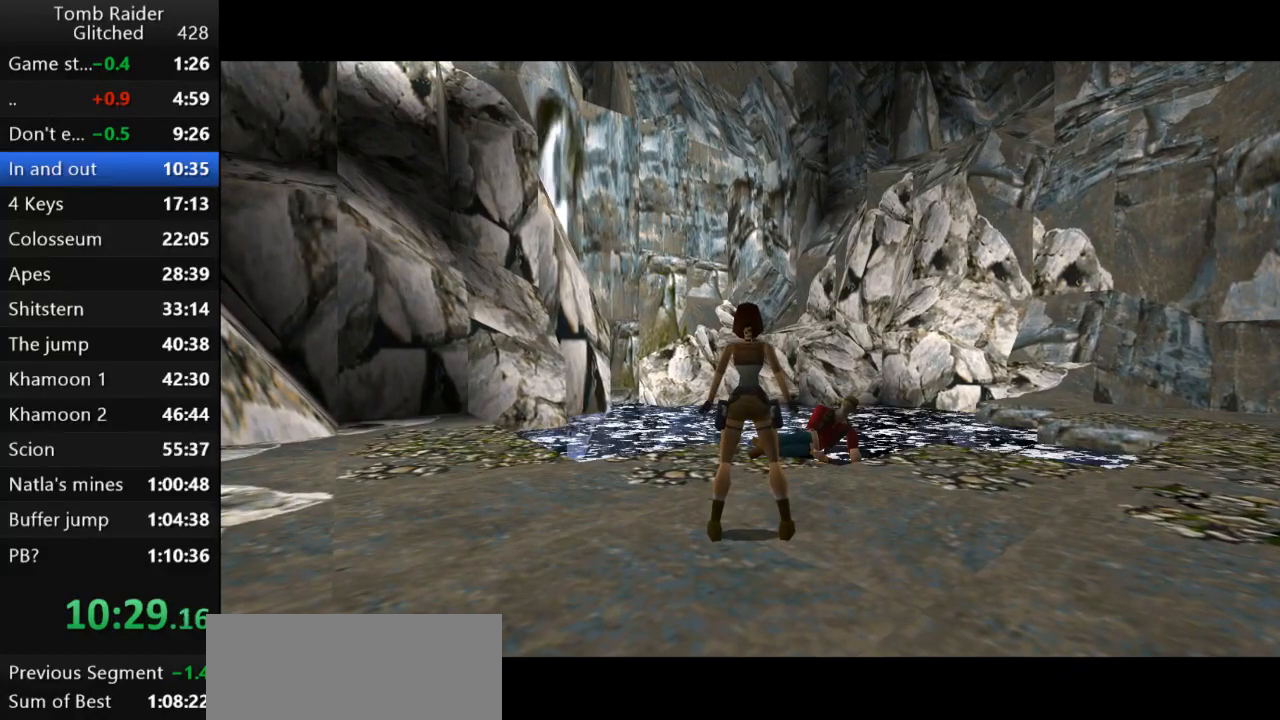
{"keys": [], "events": []}
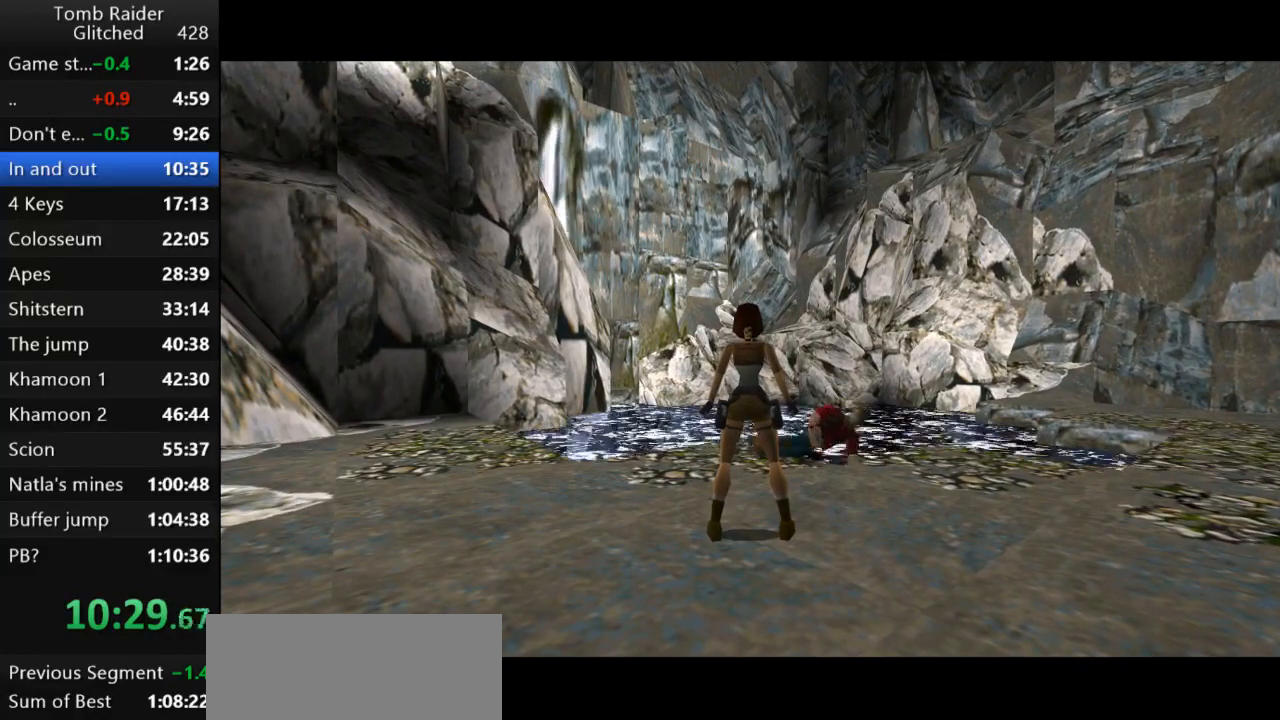
{"keys": [], "events": []}
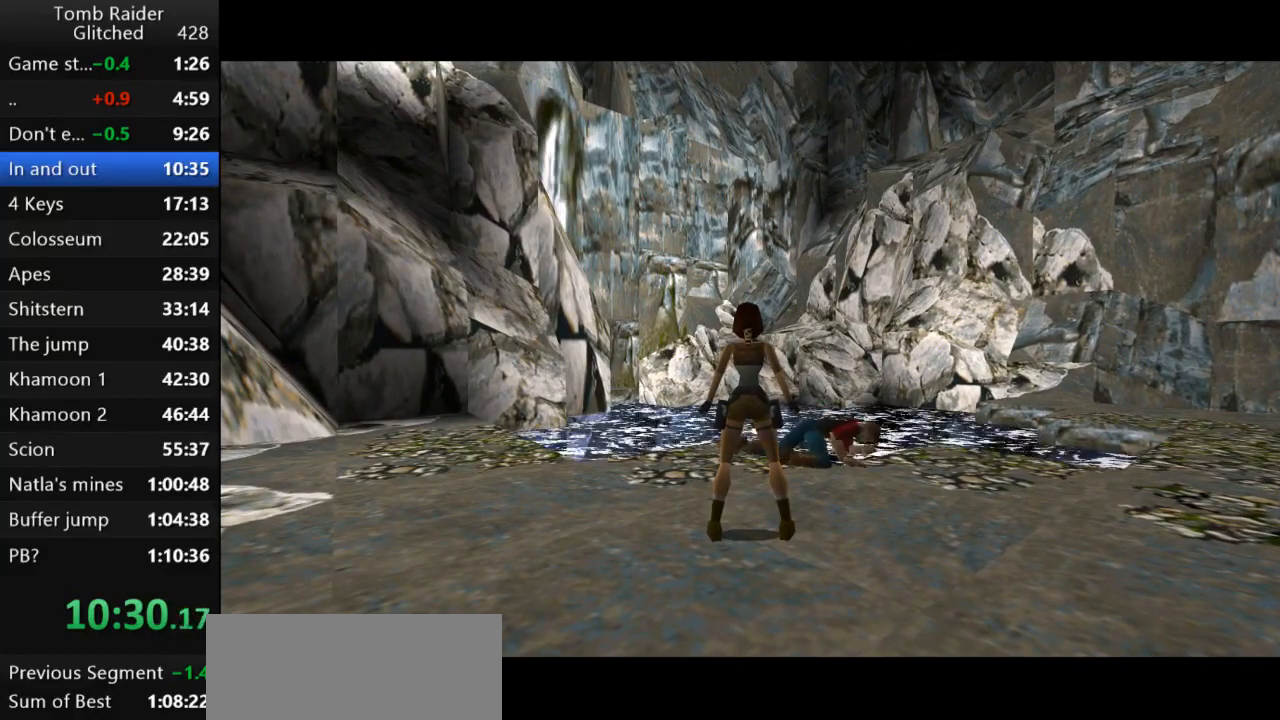
{"keys": [], "events": []}
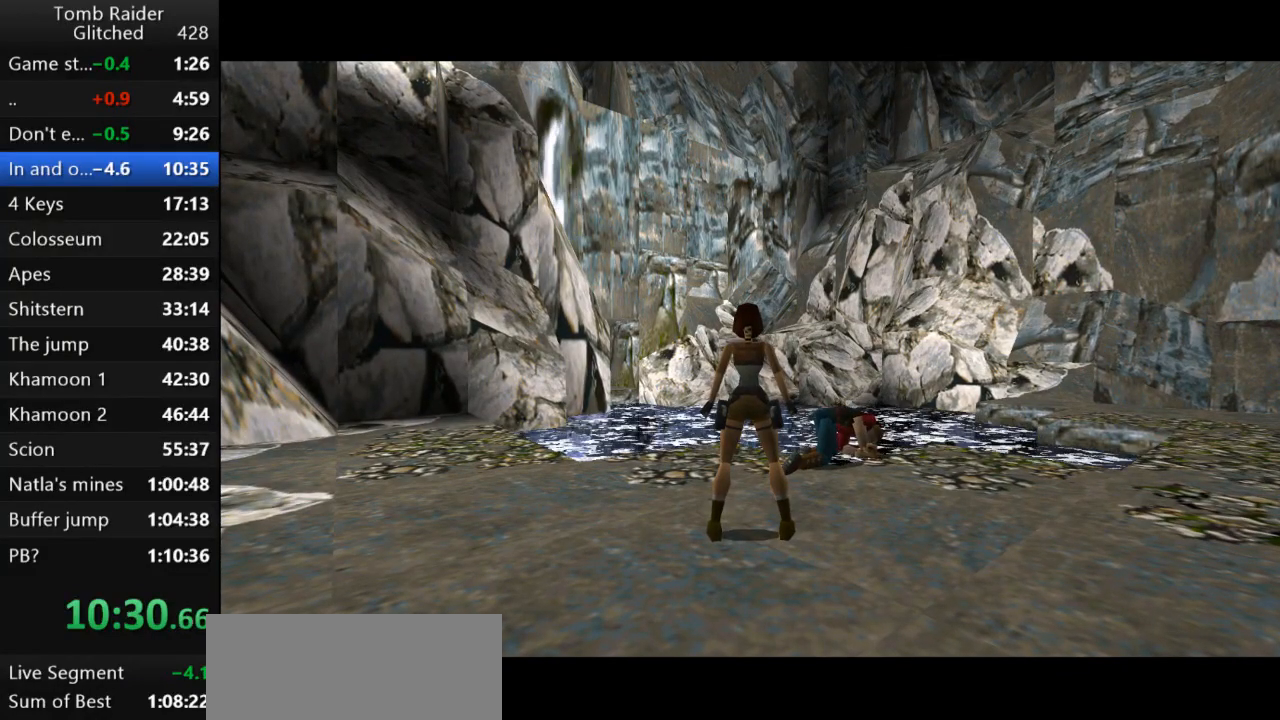
{"keys": [], "events": []}
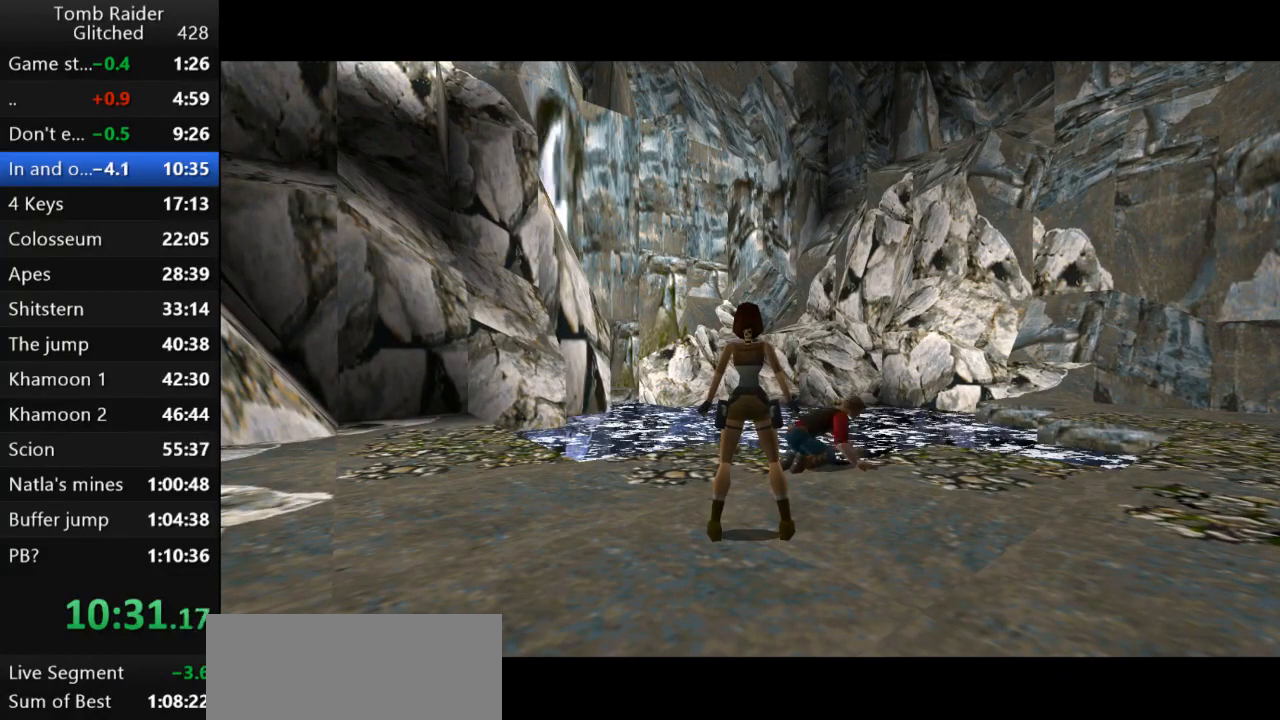
{"keys": [], "events": []}
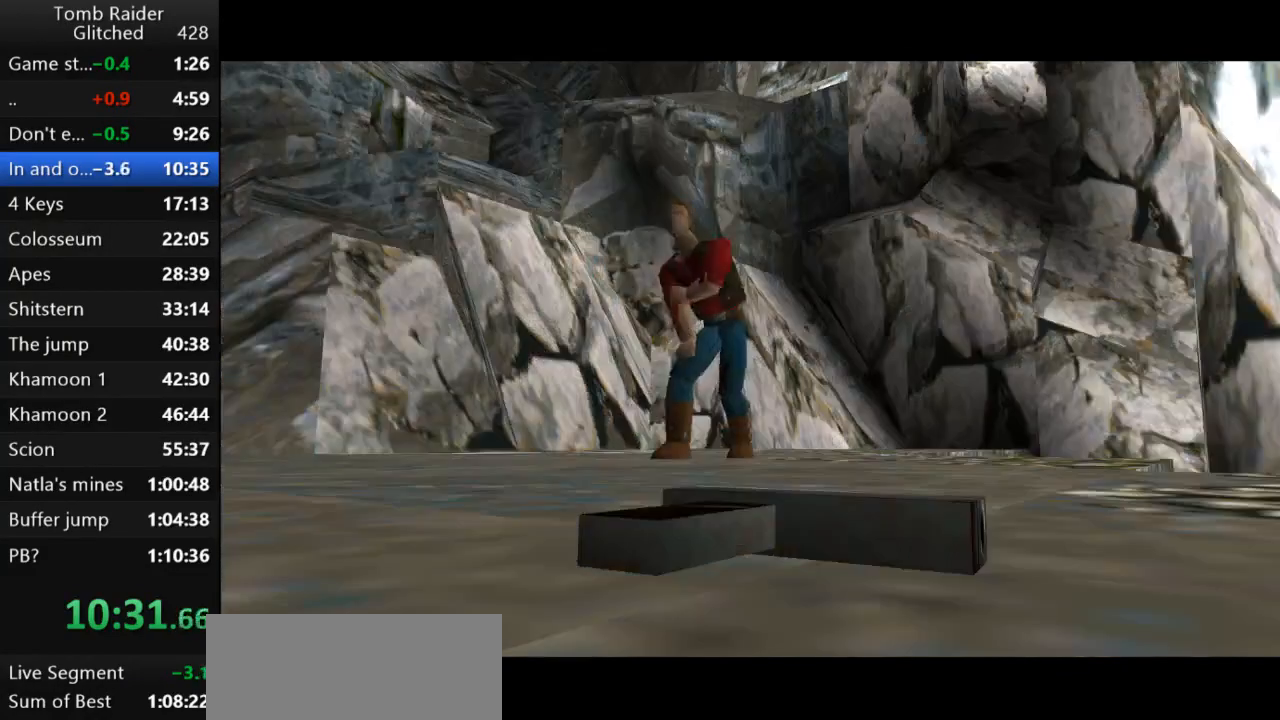
{"keys": ["action"], "events": [[500, "action", "down"]]}
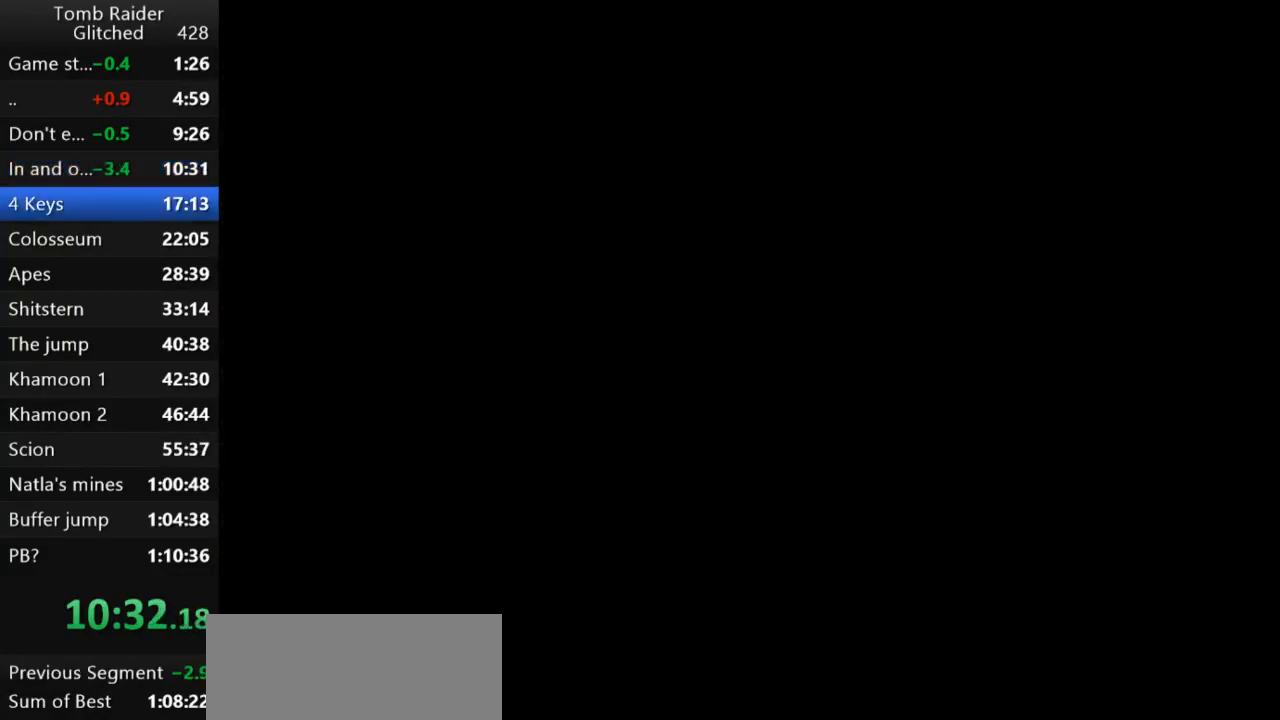
{"keys": [], "events": [[133, "action", "up"]]}
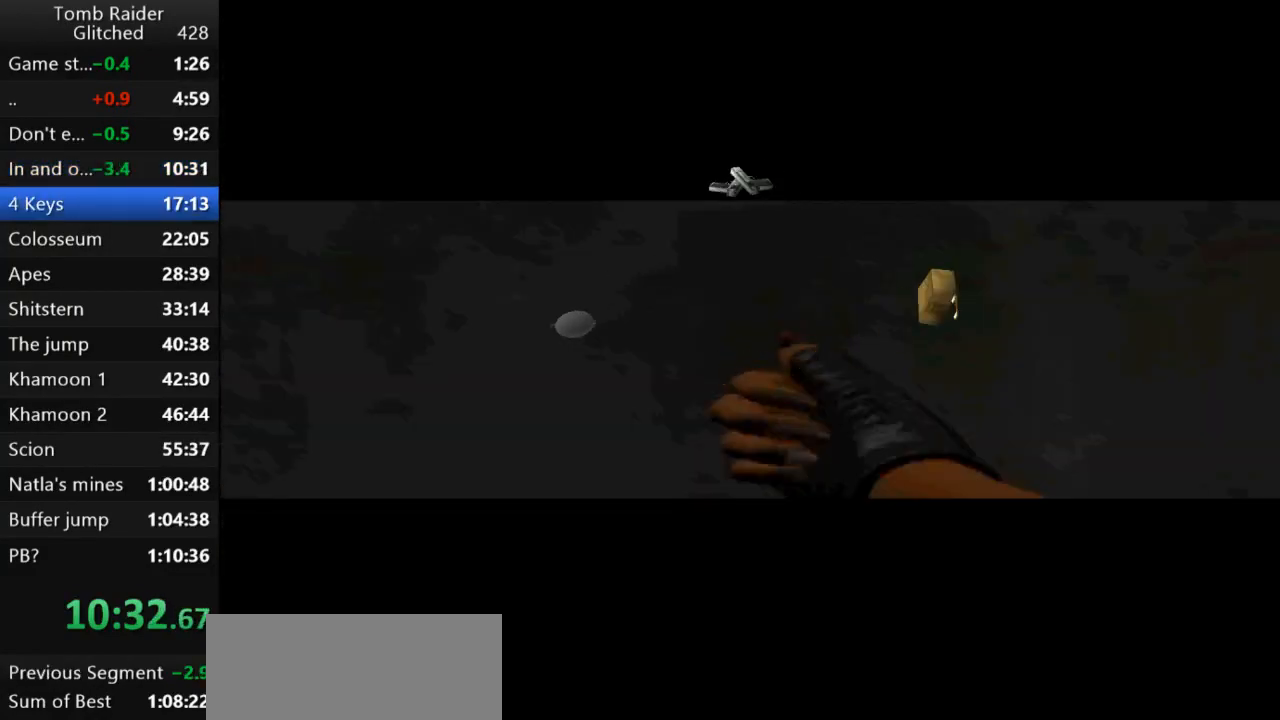
{"keys": ["up"], "events": [[500, "up", "down"]]}
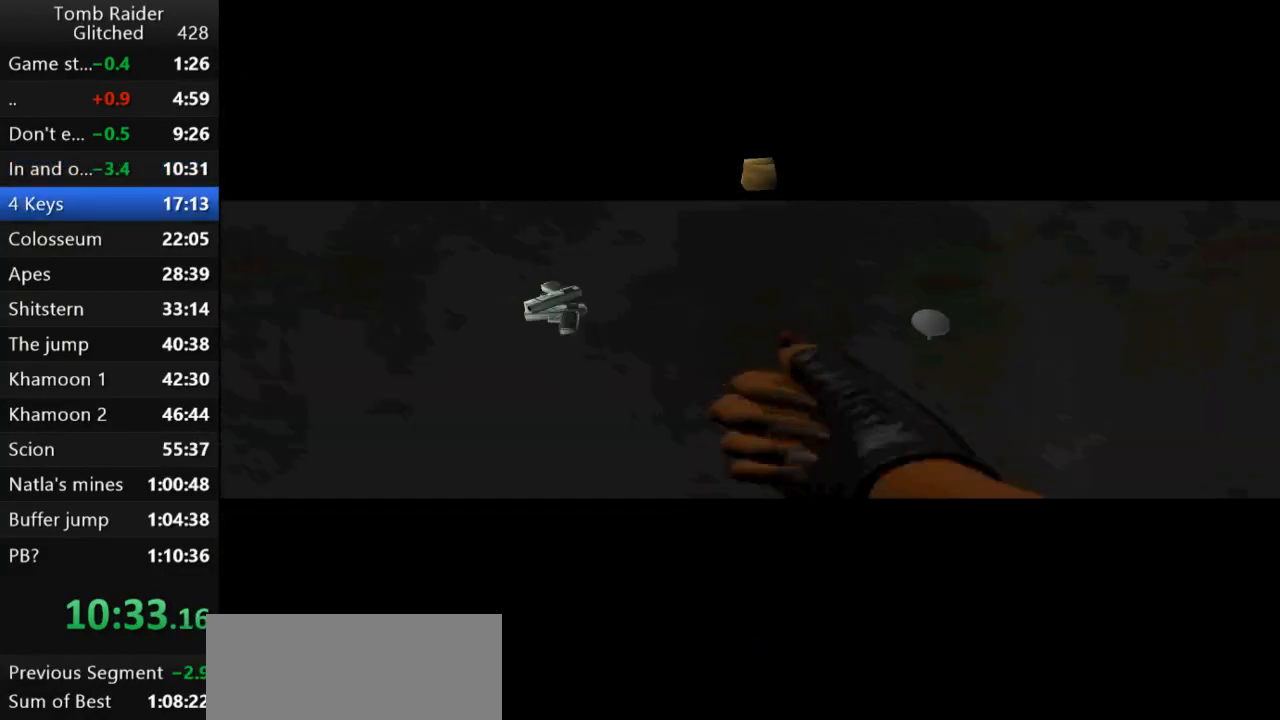
{"keys": ["right", "up"], "events": [[267, "right", "down"]]}
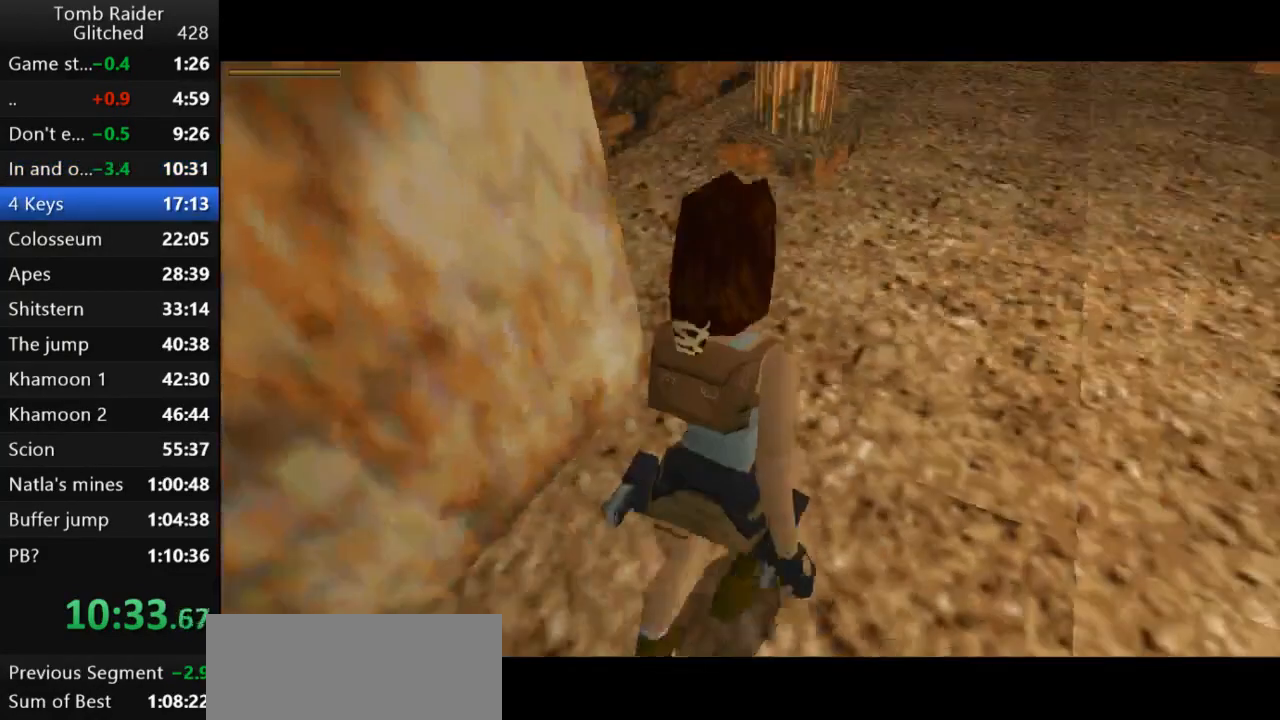
{"keys": ["jump", "right", "up"], "events": [[67, "right", "up"], [100, "jump", "down"], [433, "right", "down"]]}
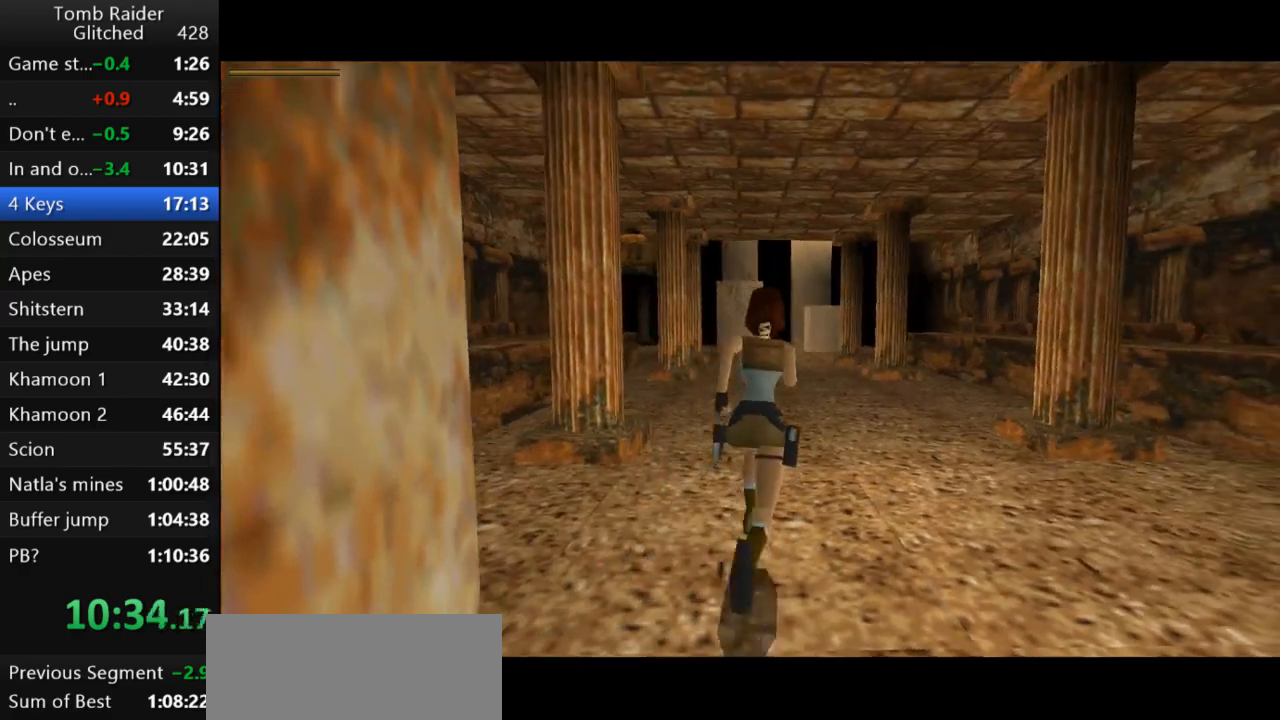
{"keys": ["jump", "up"], "events": [[100, "right", "up"], [133, "guns", "down"], [267, "guns", "up"]]}
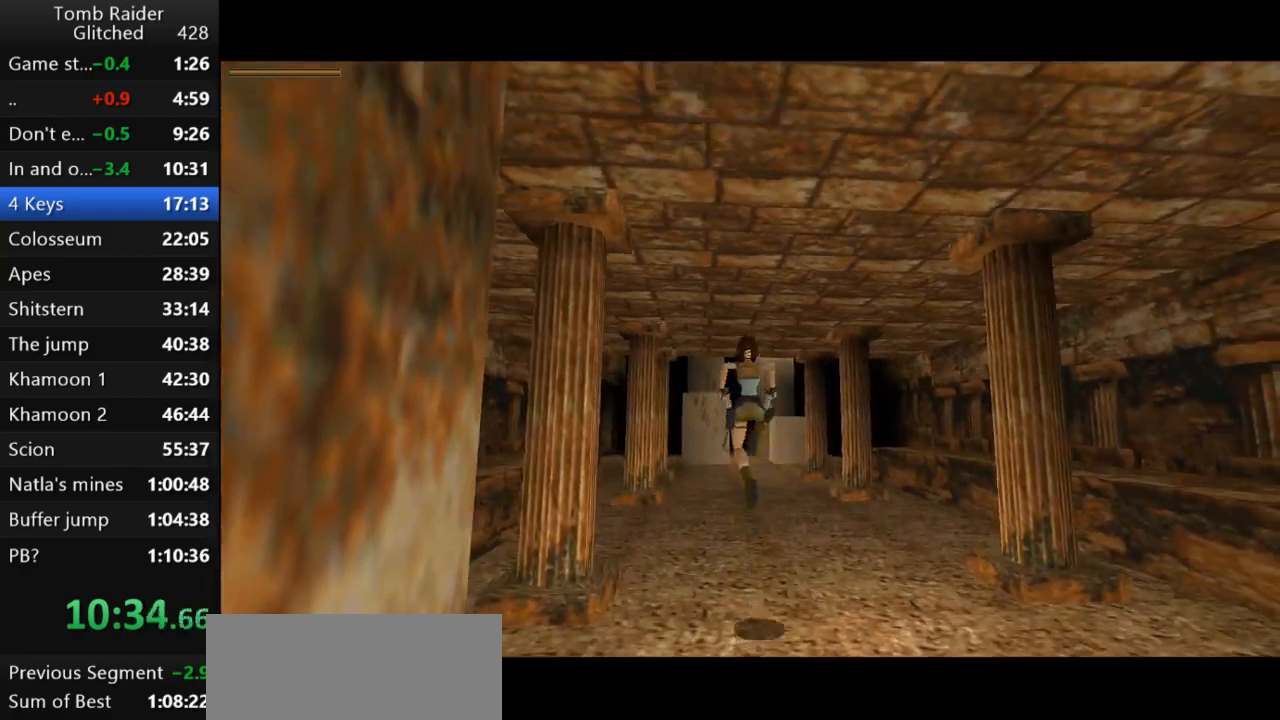
{"keys": ["jump", "up"], "events": [[267, "left", "down"], [367, "left", "up"]]}
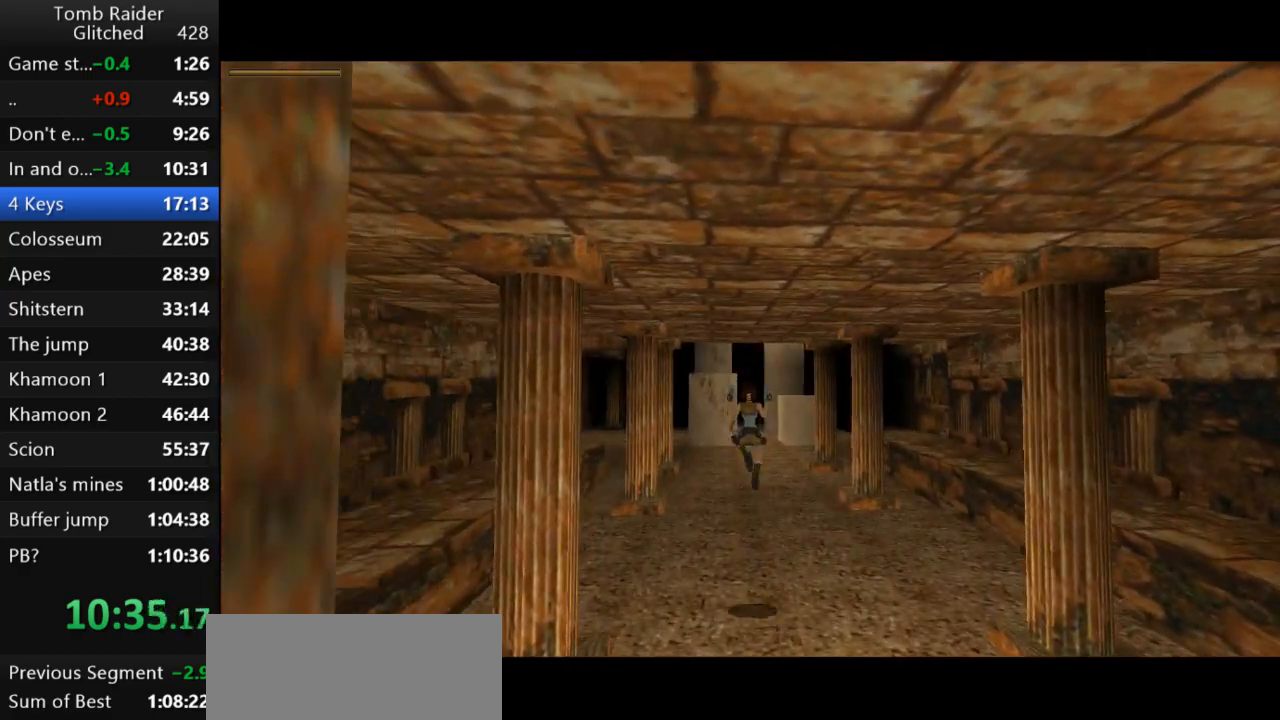
{"keys": ["jump", "up"], "events": [[100, "right", "down"], [233, "right", "up"]]}
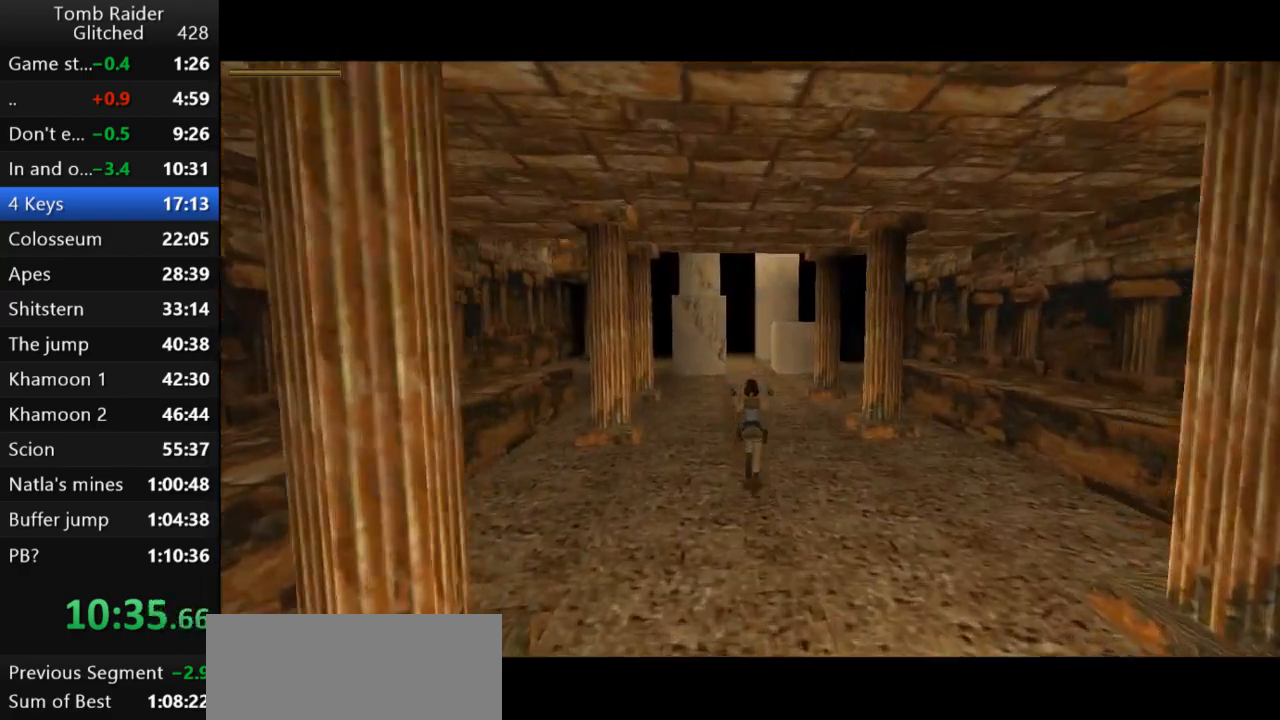
{"keys": ["jump", "right", "up"], "events": [[467, "right", "down"]]}
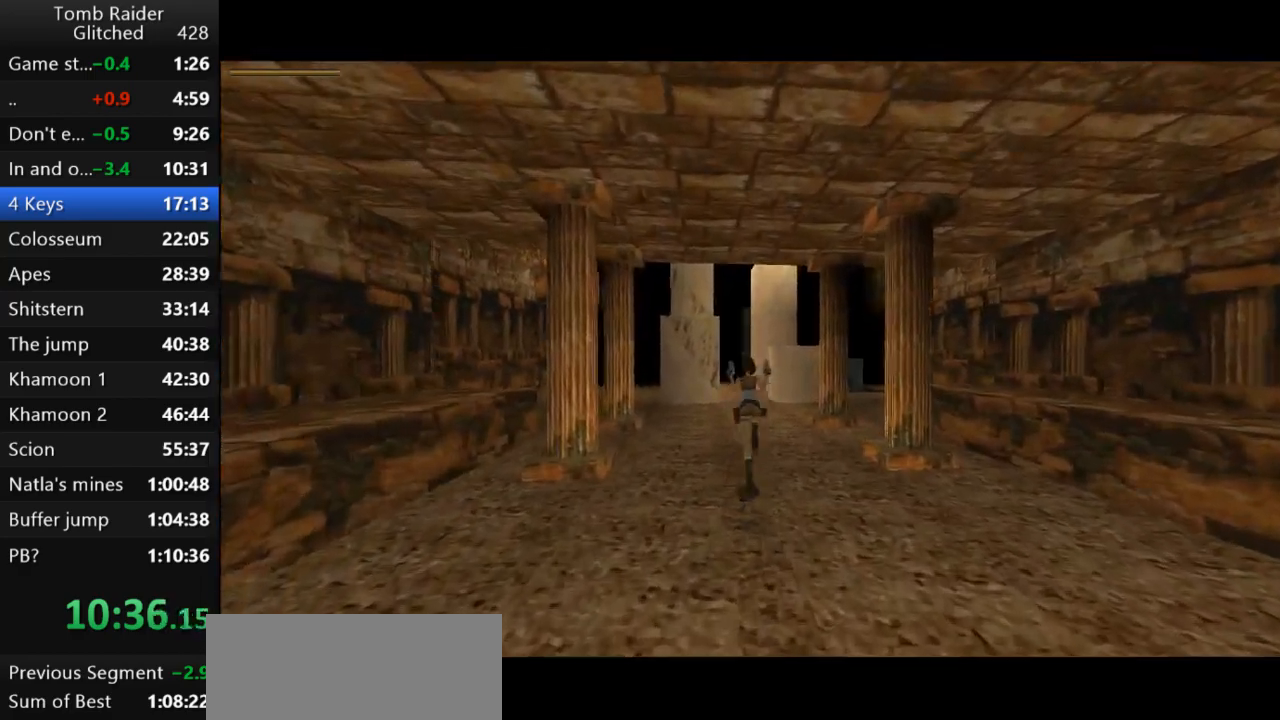
{"keys": ["up"], "events": [[100, "right", "up"], [400, "jump", "up"]]}
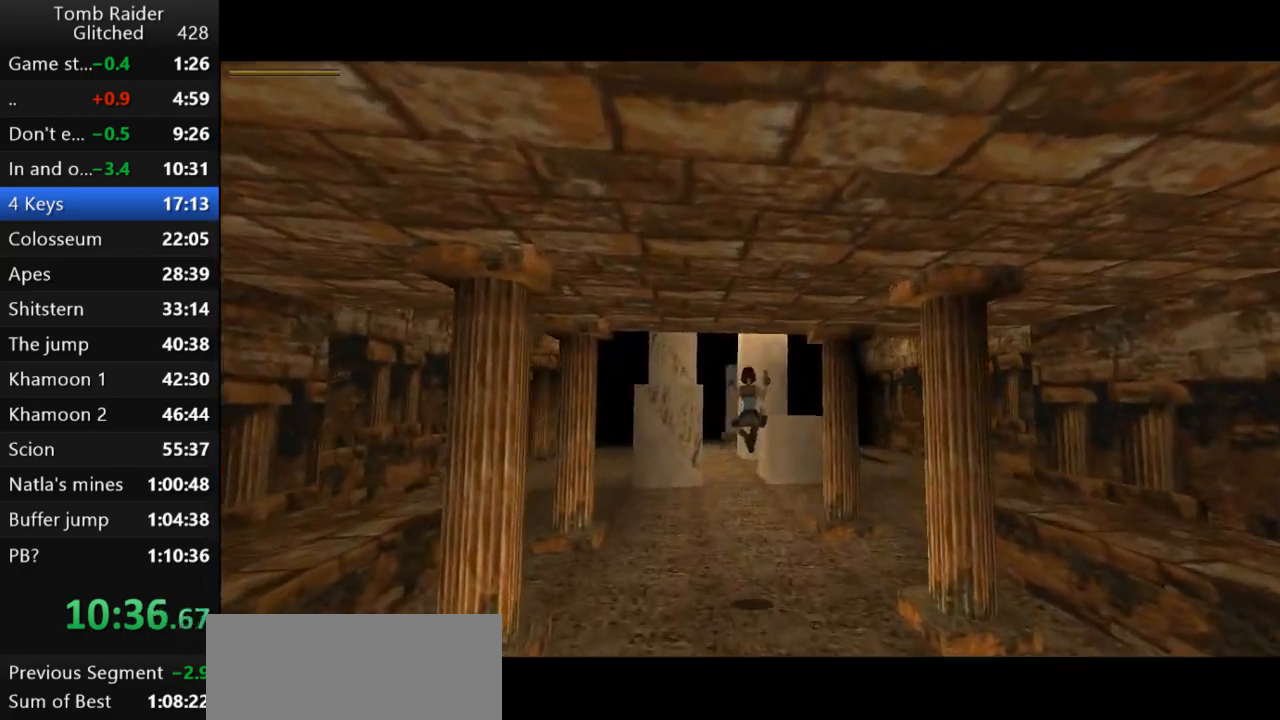
{"keys": ["action2", "up"], "events": [[467, "action2", "down"]]}
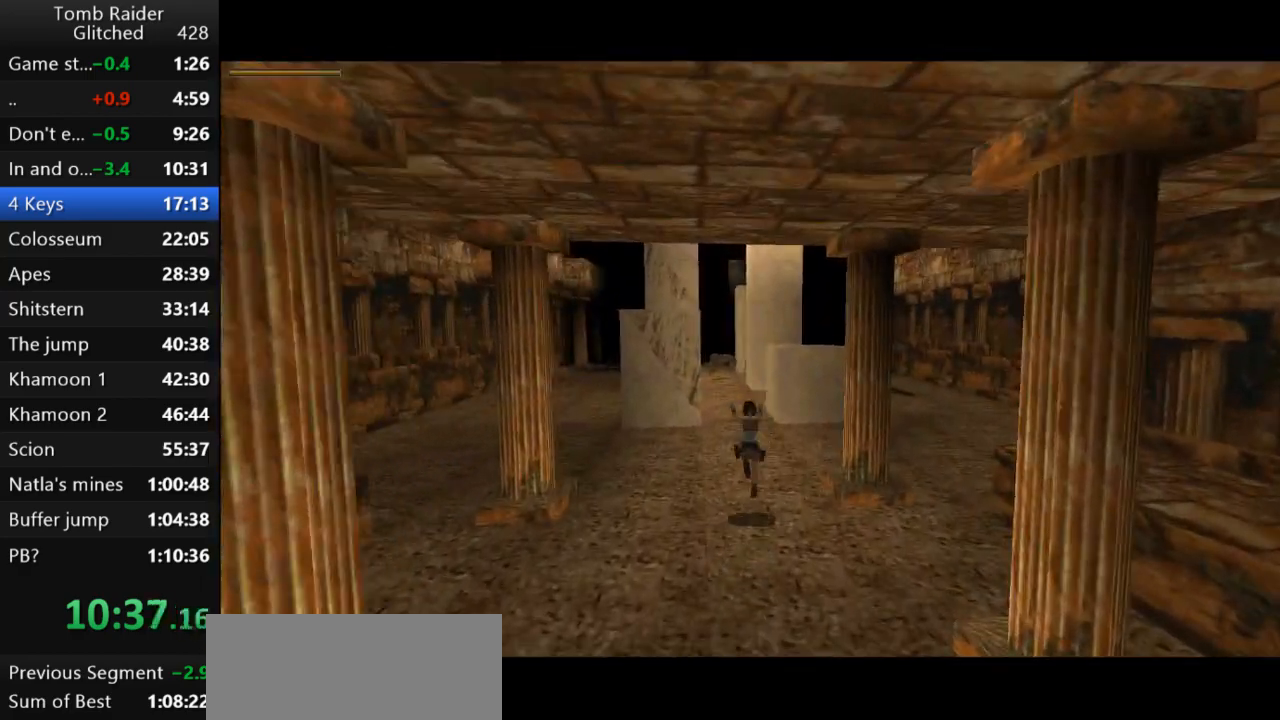
{"keys": ["action2", "up"], "events": []}
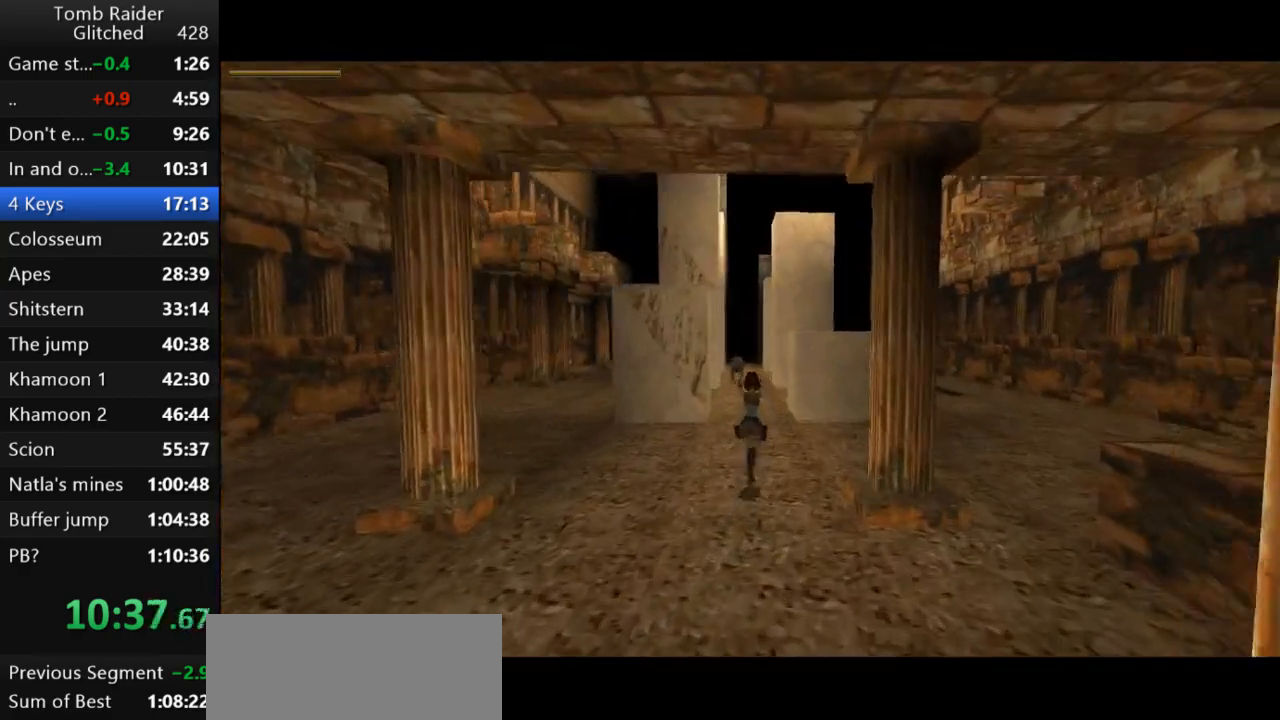
{"keys": ["action2", "up"], "events": [[100, "right", "down"], [333, "right", "up"]]}
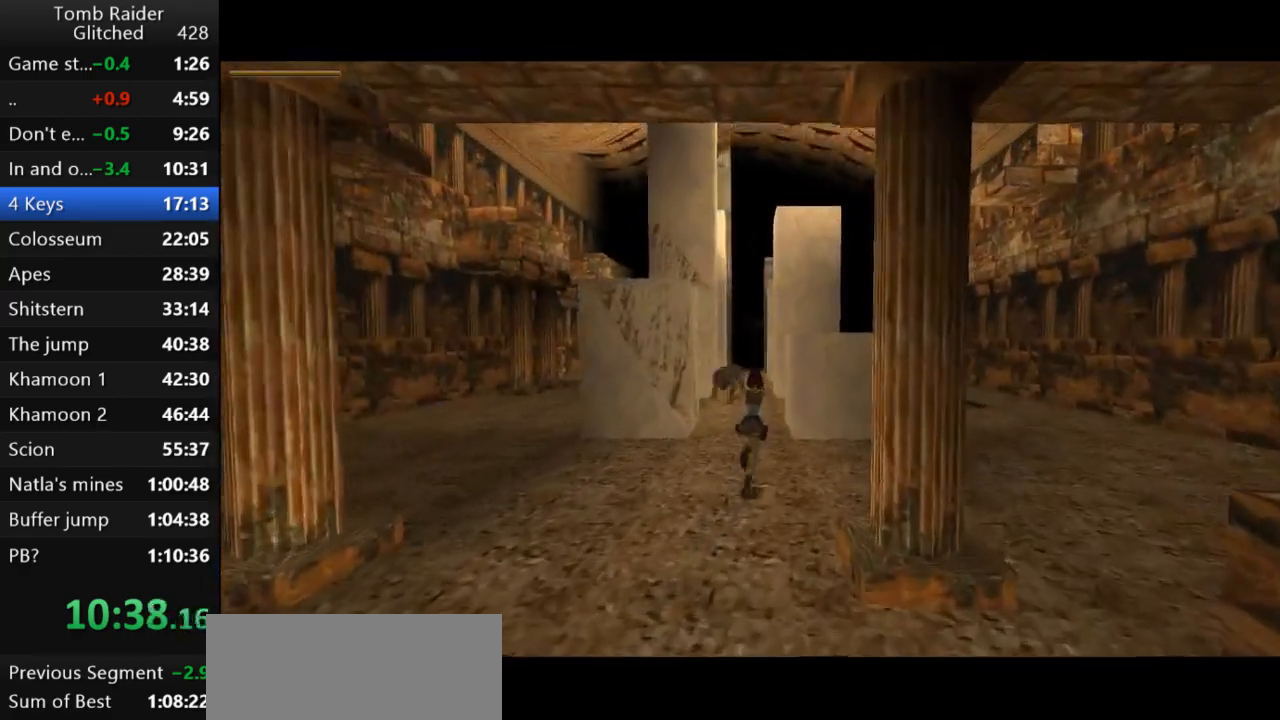
{"keys": ["action2", "jump", "up"], "events": [[100, "jump", "down"]]}
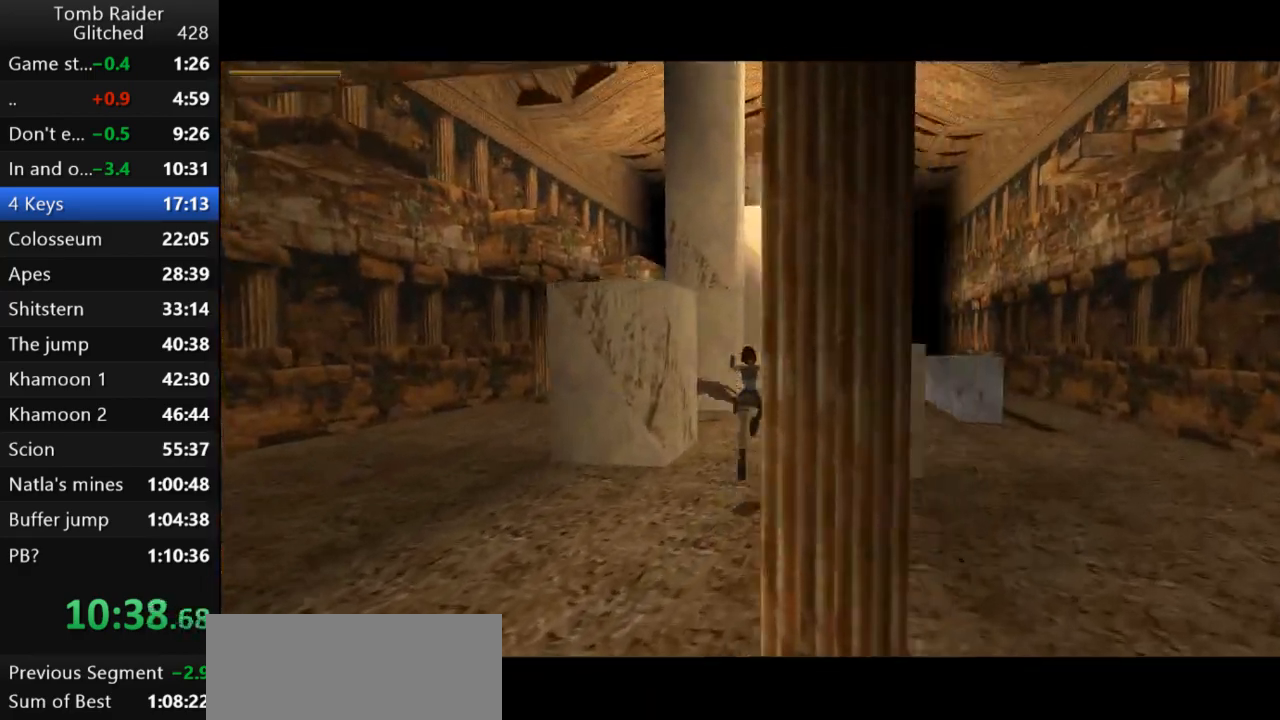
{"keys": ["action2", "up"], "events": [[200, "right", "down"], [267, "jump", "up"], [500, "right", "up"]]}
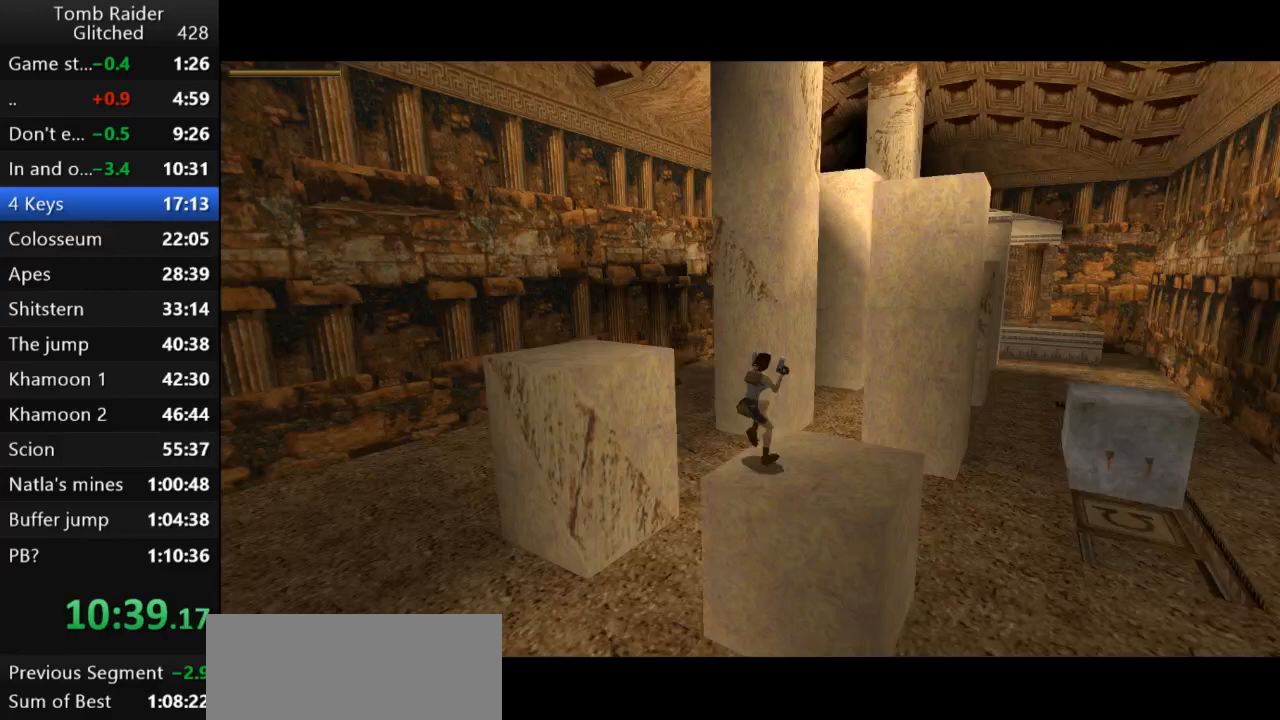
{"keys": ["action2", "left", "up"], "events": [[100, "left", "down"]]}
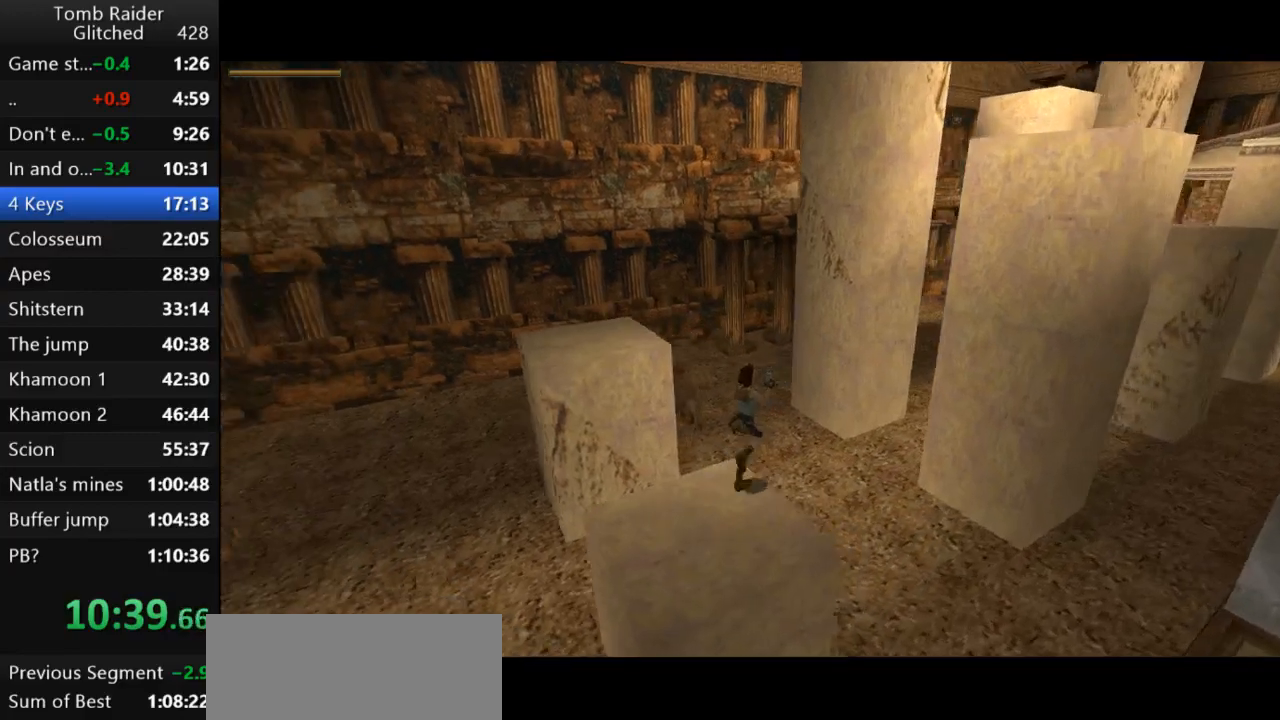
{"keys": ["action2", "left"], "events": [[100, "action2", "up"], [167, "up", "up"], [267, "action2", "down"]]}
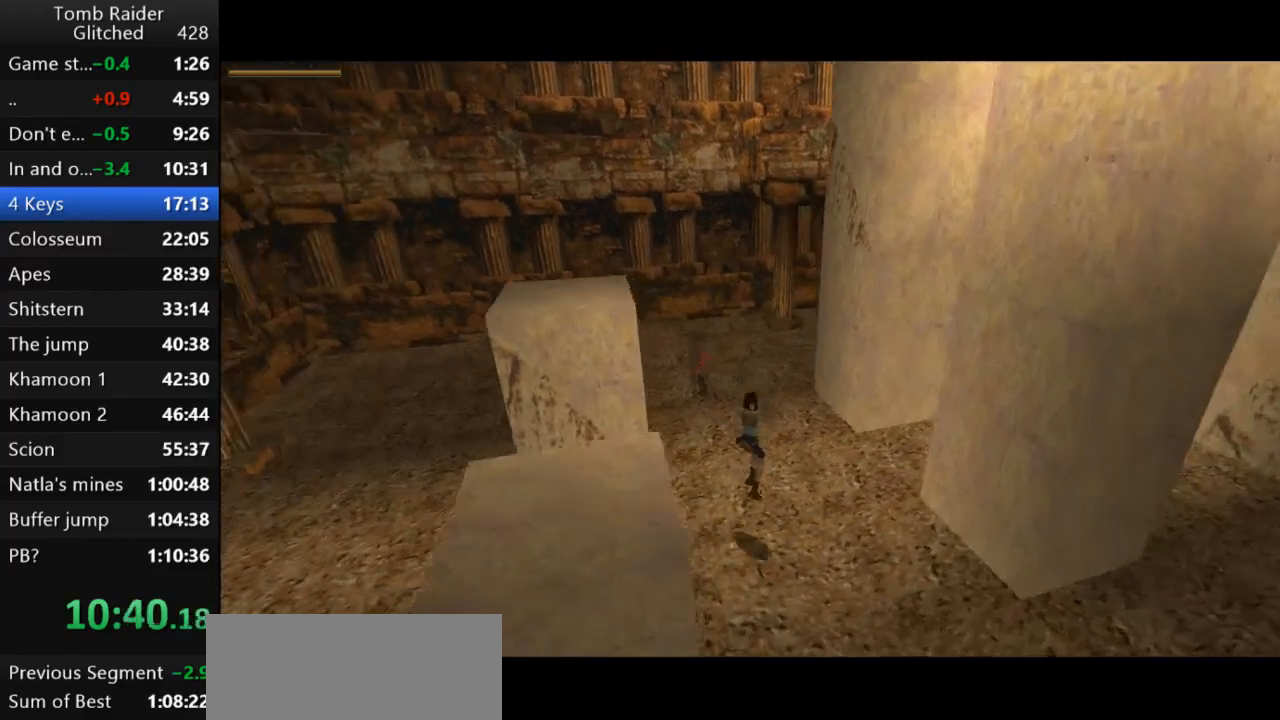
{"keys": ["action2", "left"], "events": []}